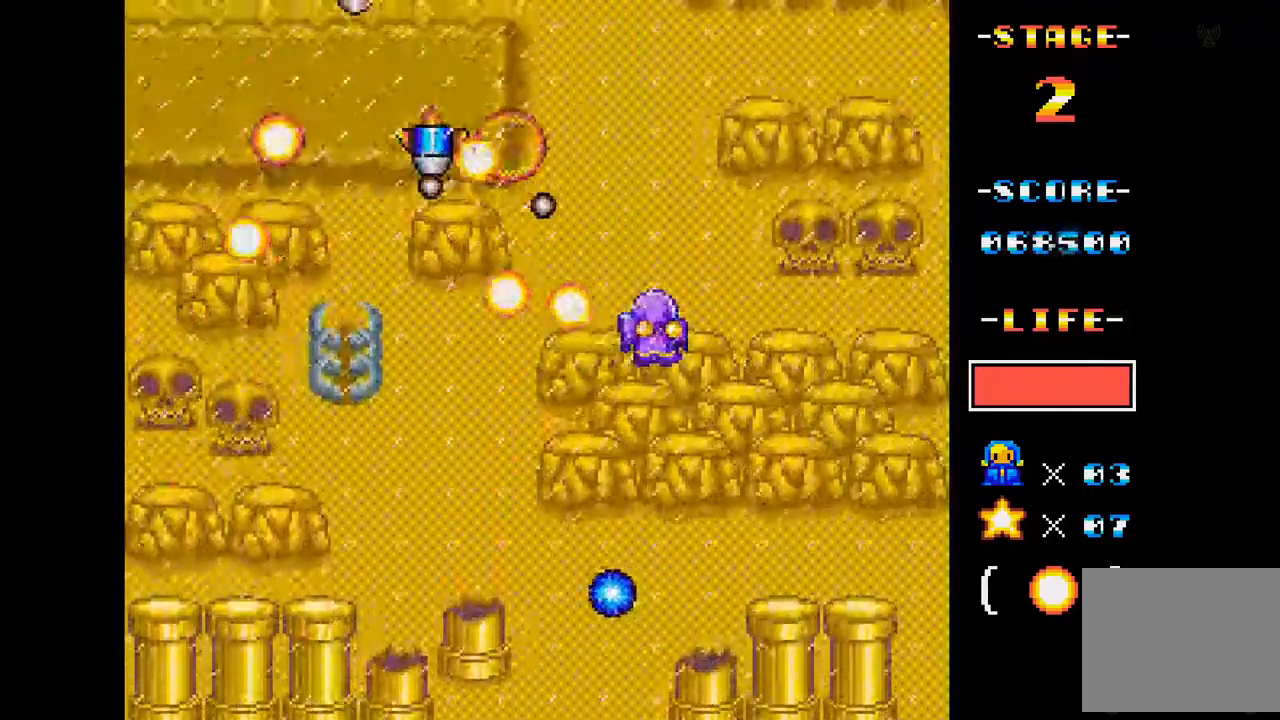
Gameplay with a controller (Xbox layout); each line is a JSON object with the inputs held at the frame after it. "events" lists button and stick changes between this image and that frame as [ms after this image, input, new state], when the widget could be followed in between. Not read: L3 R3 left_stick right_stick.
{"buttons": ["A"], "events": [[133, "DPAD_RIGHT", "down"], [417, "DPAD_RIGHT", "up"]]}
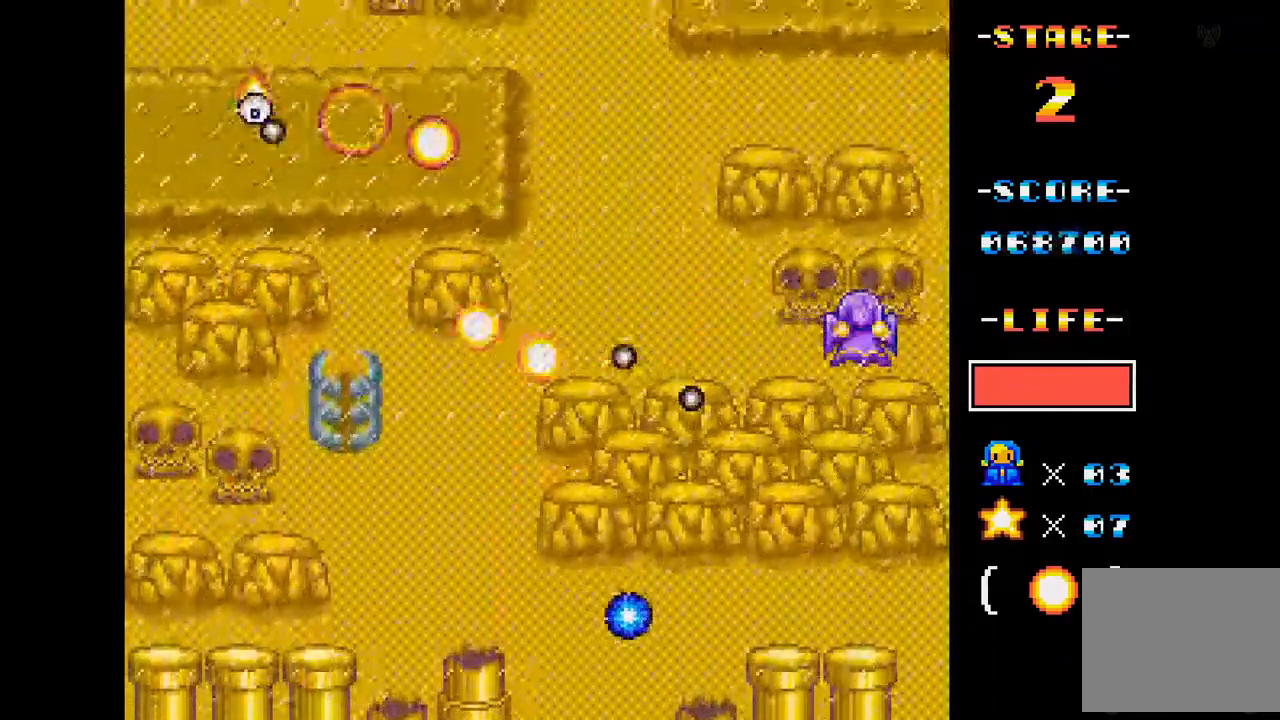
{"buttons": ["A", "DPAD_DOWN", "DPAD_LEFT"], "events": [[17, "DPAD_UP", "down"], [117, "DPAD_LEFT", "down"], [167, "DPAD_UP", "up"], [301, "DPAD_LEFT", "up"], [417, "DPAD_DOWN", "down"], [484, "DPAD_LEFT", "down"]]}
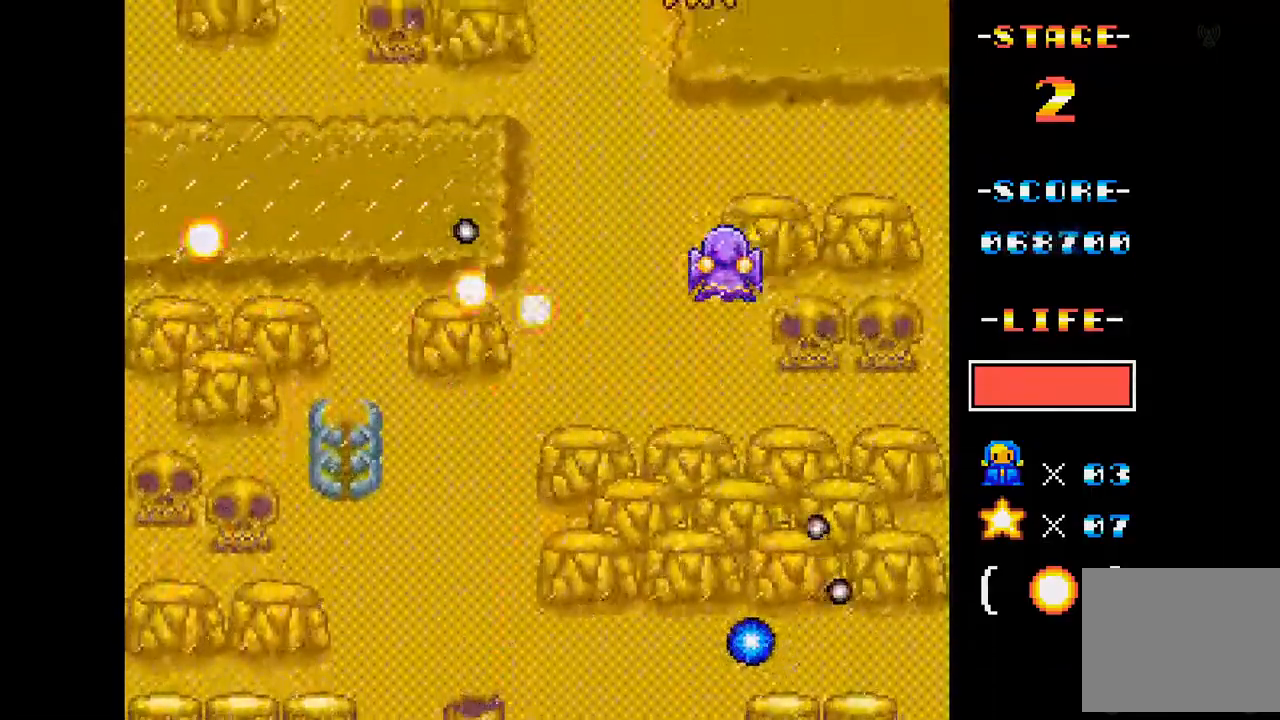
{"buttons": ["A"], "events": [[183, "DPAD_DOWN", "up"], [233, "DPAD_LEFT", "up"]]}
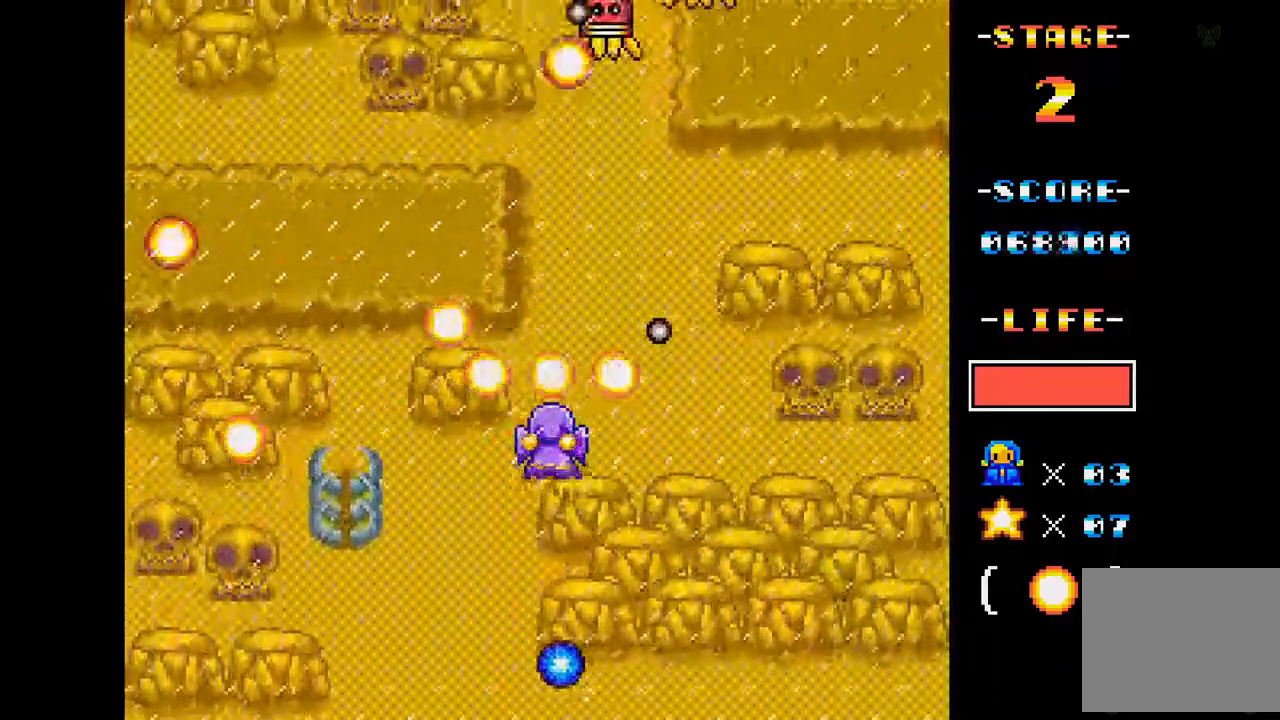
{"buttons": ["A", "DPAD_RIGHT"], "events": [[384, "DPAD_RIGHT", "down"]]}
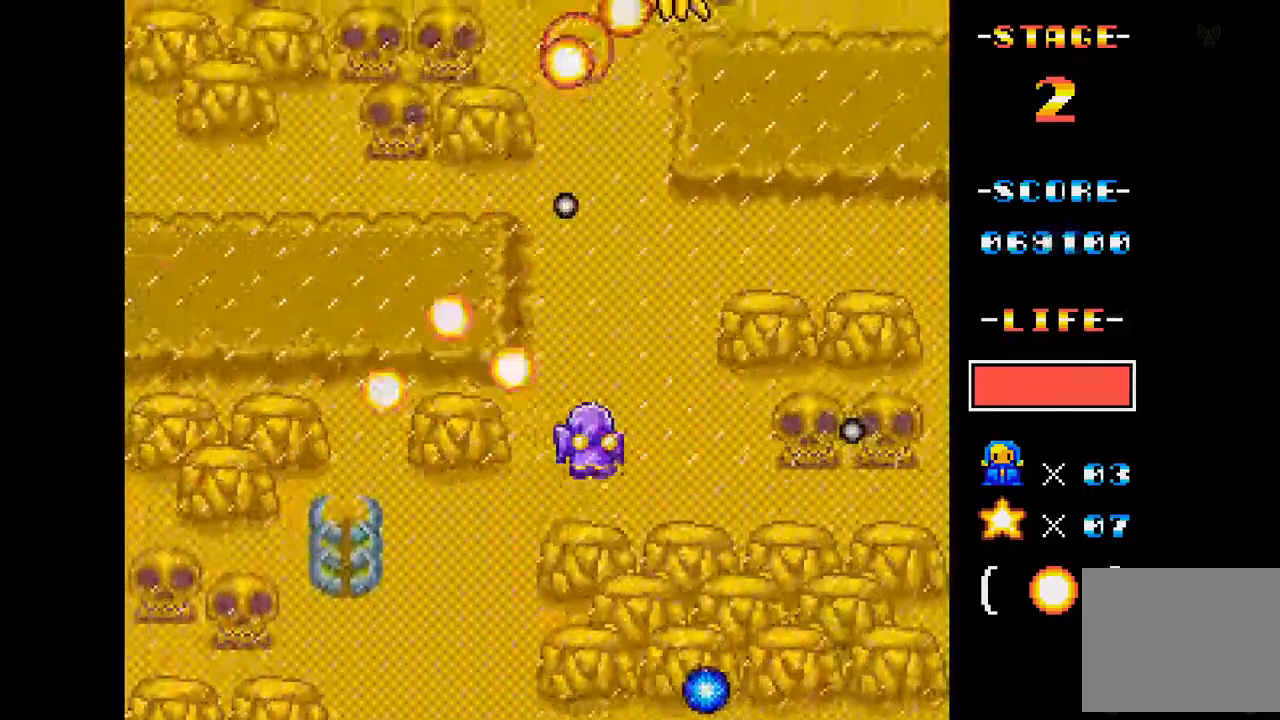
{"buttons": ["A"], "events": [[50, "DPAD_RIGHT", "up"], [183, "DPAD_RIGHT", "down"], [300, "DPAD_RIGHT", "up"]]}
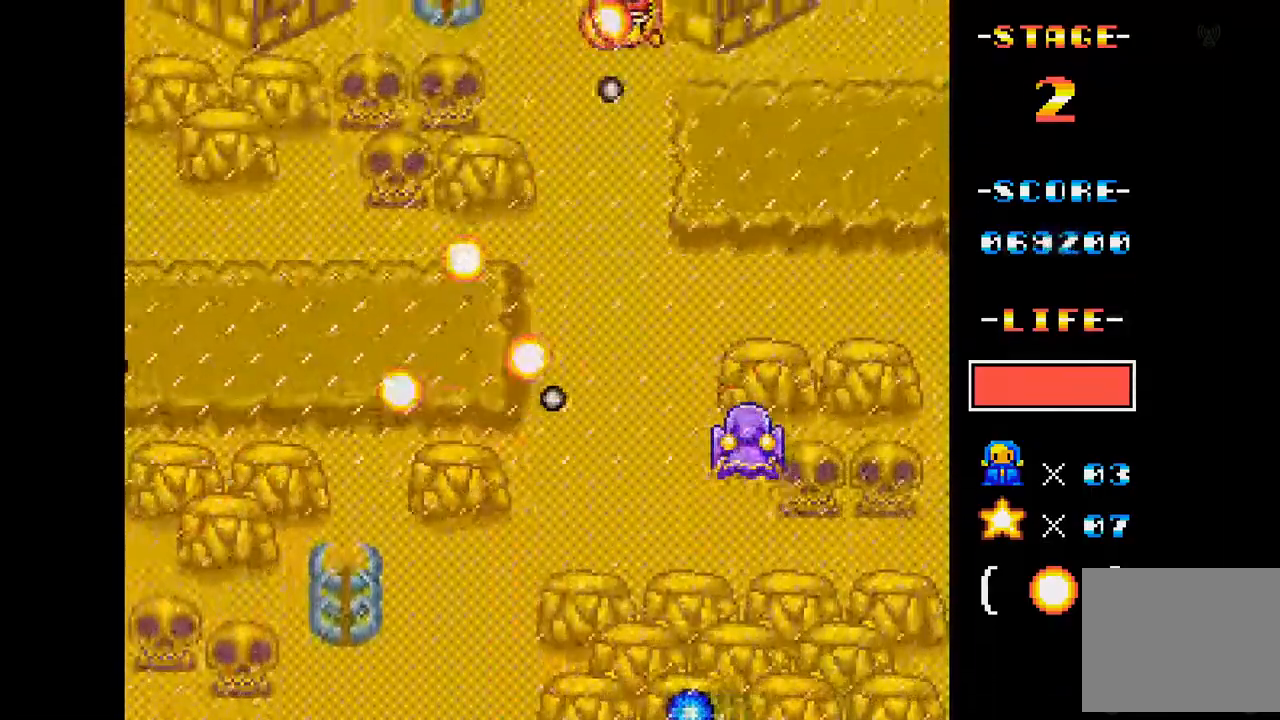
{"buttons": ["A", "DPAD_LEFT"], "events": [[317, "DPAD_LEFT", "down"]]}
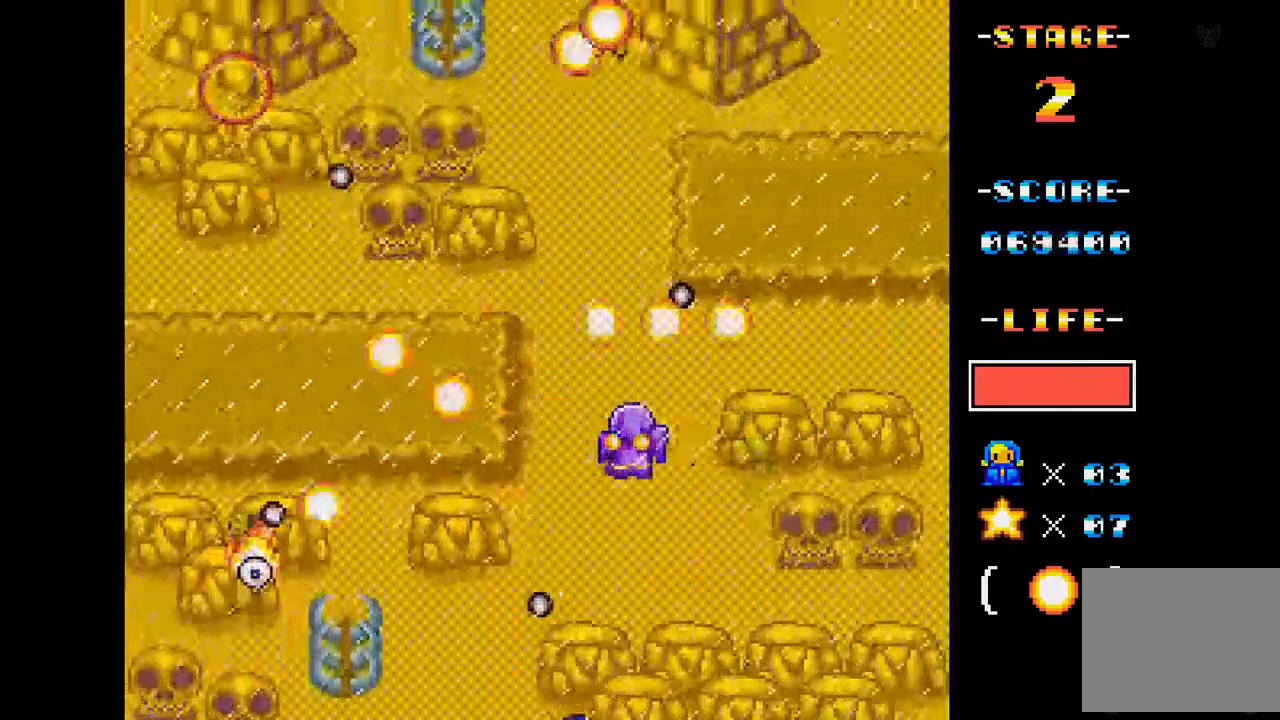
{"buttons": ["A", "DPAD_UP"], "events": [[50, "DPAD_LEFT", "up"], [400, "DPAD_LEFT", "down"], [450, "DPAD_DOWN", "down"], [467, "DPAD_DOWN", "up"], [467, "DPAD_LEFT", "up"], [500, "DPAD_UP", "down"]]}
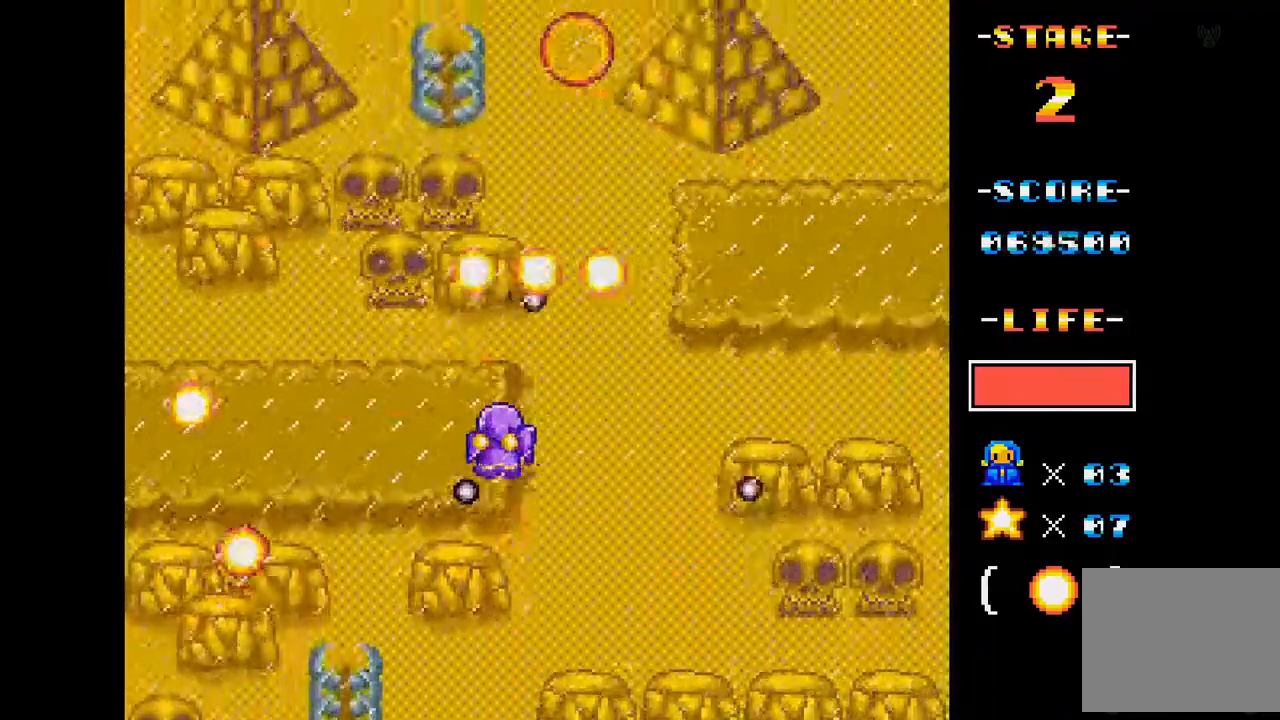
{"buttons": ["A", "DPAD_DOWN"], "events": [[217, "DPAD_UP", "up"], [501, "DPAD_DOWN", "down"]]}
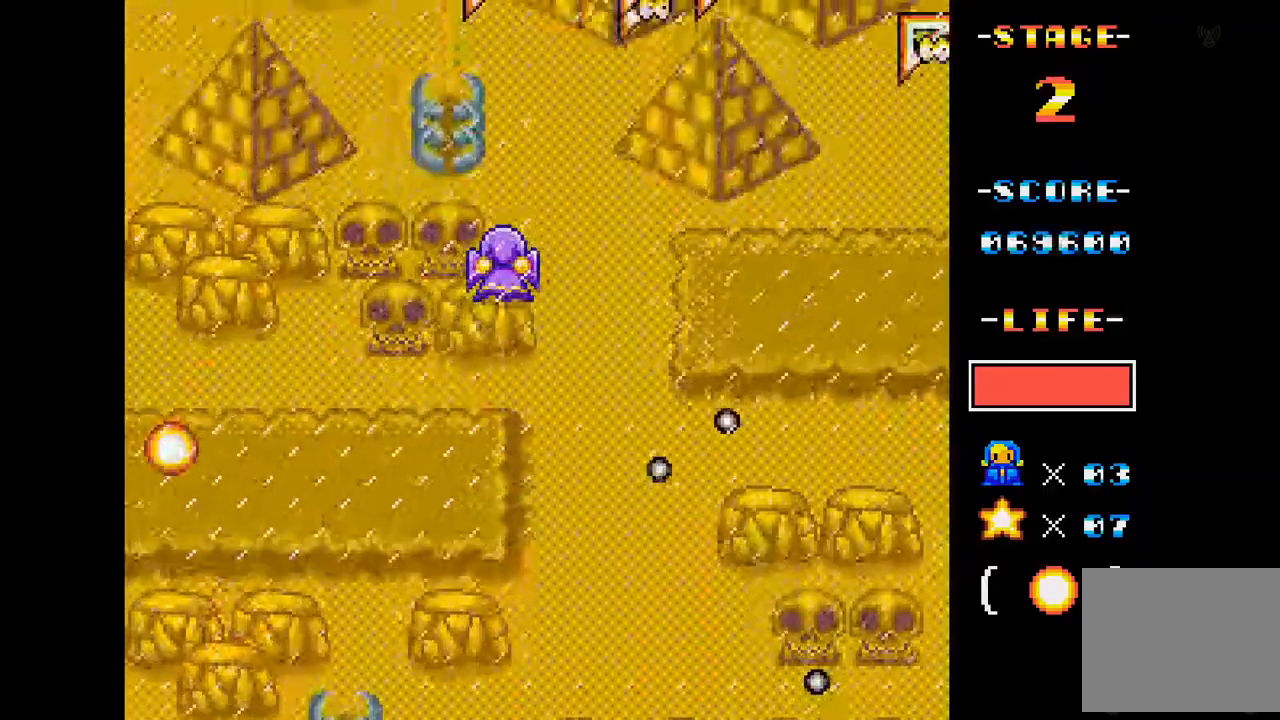
{"buttons": ["A", "DPAD_RIGHT"], "events": [[250, "DPAD_DOWN", "up"], [350, "DPAD_RIGHT", "down"]]}
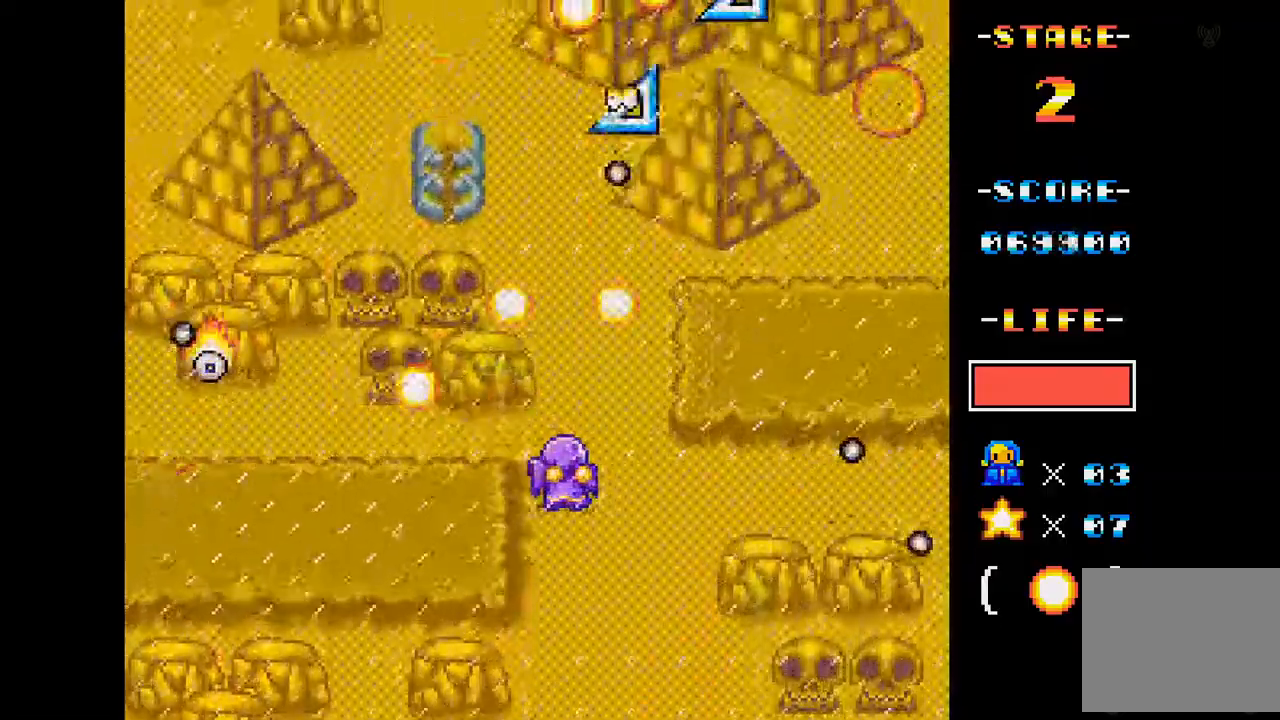
{"buttons": ["A"], "events": [[17, "DPAD_RIGHT", "up"], [167, "DPAD_DOWN", "down"], [217, "DPAD_DOWN", "up"], [317, "DPAD_RIGHT", "down"], [467, "DPAD_RIGHT", "up"]]}
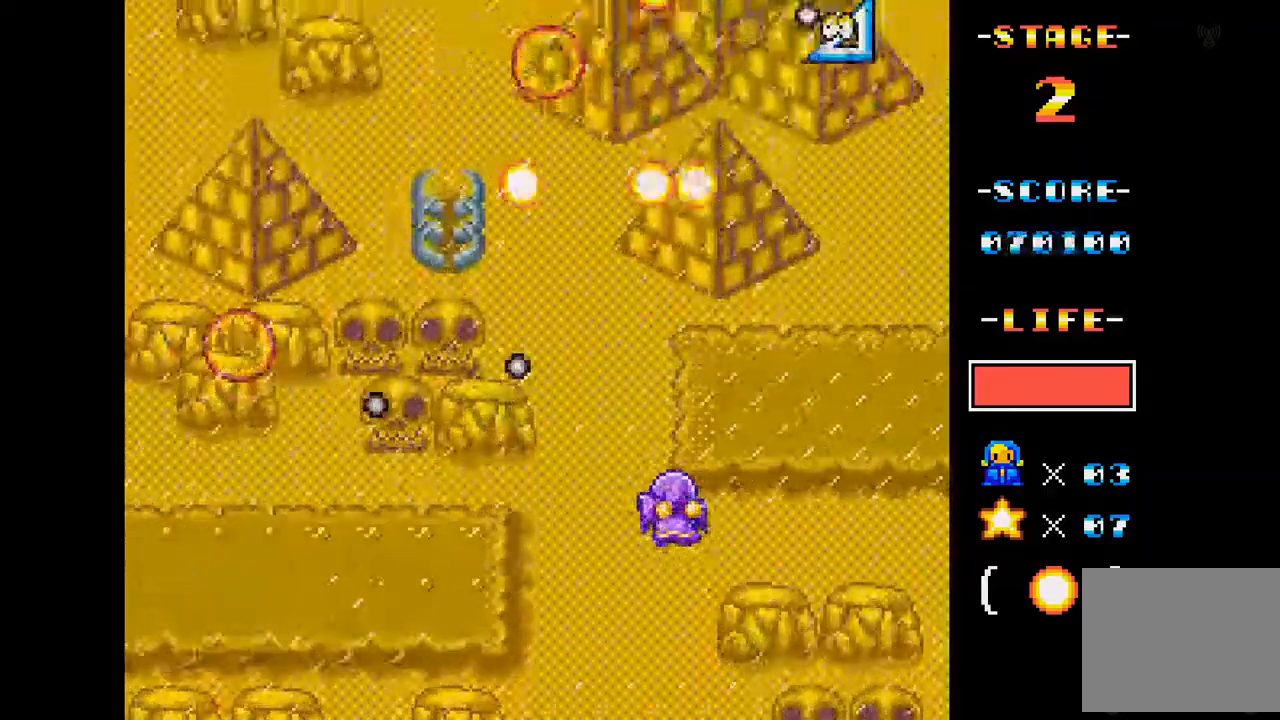
{"buttons": ["A"], "events": [[167, "DPAD_UP", "down"], [383, "DPAD_UP", "up"]]}
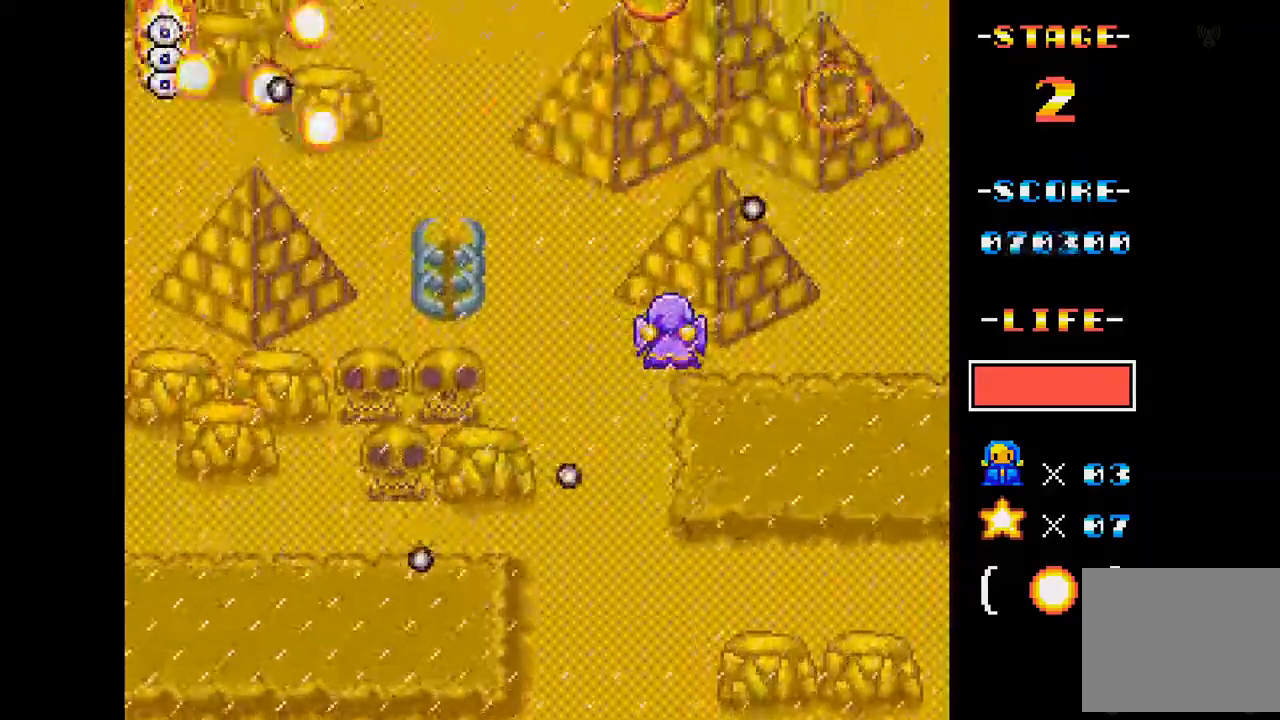
{"buttons": ["A", "DPAD_LEFT"], "events": [[67, "DPAD_LEFT", "down"], [301, "DPAD_DOWN", "down"], [501, "DPAD_DOWN", "up"]]}
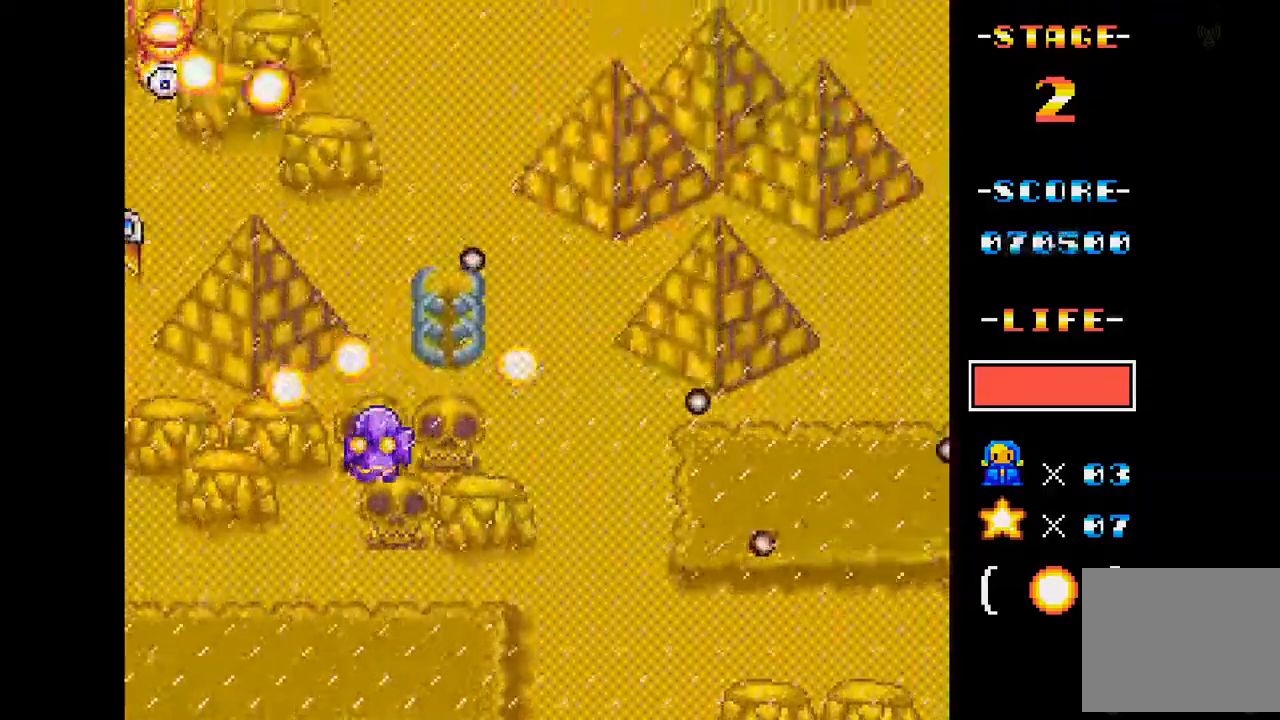
{"buttons": ["A", "DPAD_DOWN"], "events": [[16, "DPAD_LEFT", "up"], [467, "DPAD_DOWN", "down"]]}
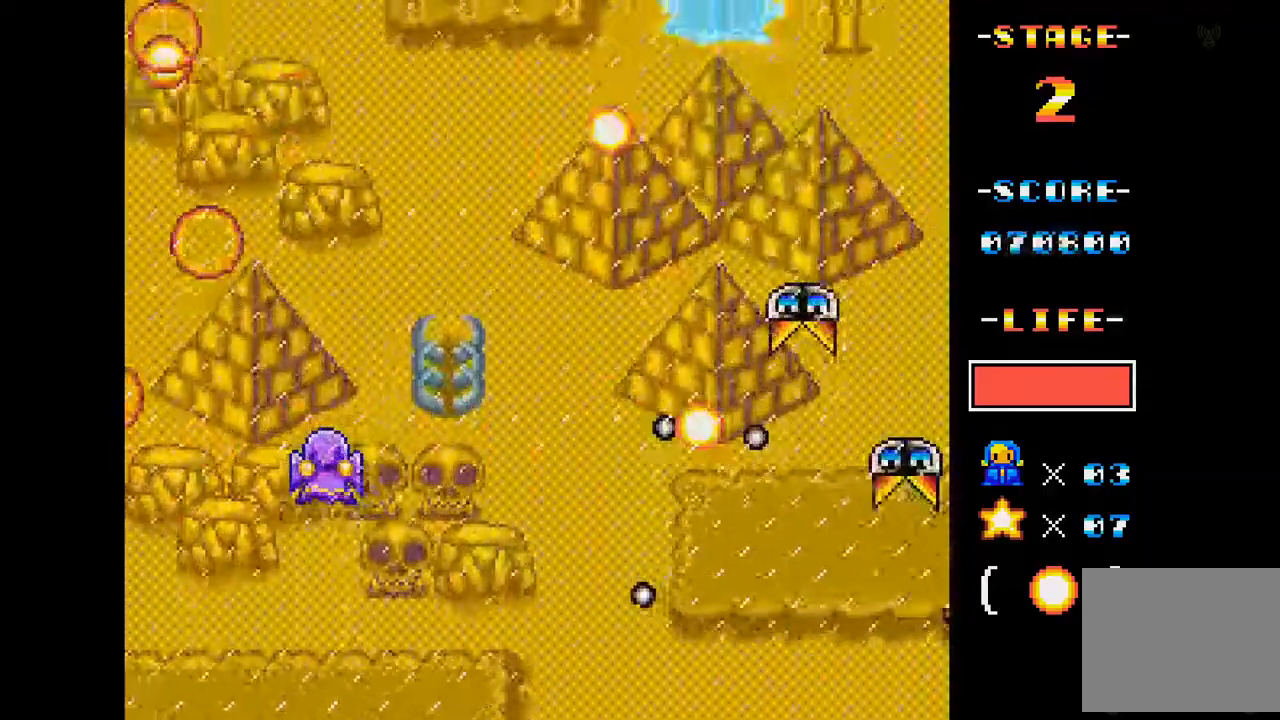
{"buttons": ["A", "DPAD_UP", "DPAD_RIGHT"], "events": [[17, "DPAD_RIGHT", "down"], [67, "DPAD_DOWN", "up"], [67, "DPAD_RIGHT", "up"], [250, "DPAD_RIGHT", "down"], [351, "DPAD_UP", "down"], [367, "DPAD_RIGHT", "up"], [501, "DPAD_RIGHT", "down"]]}
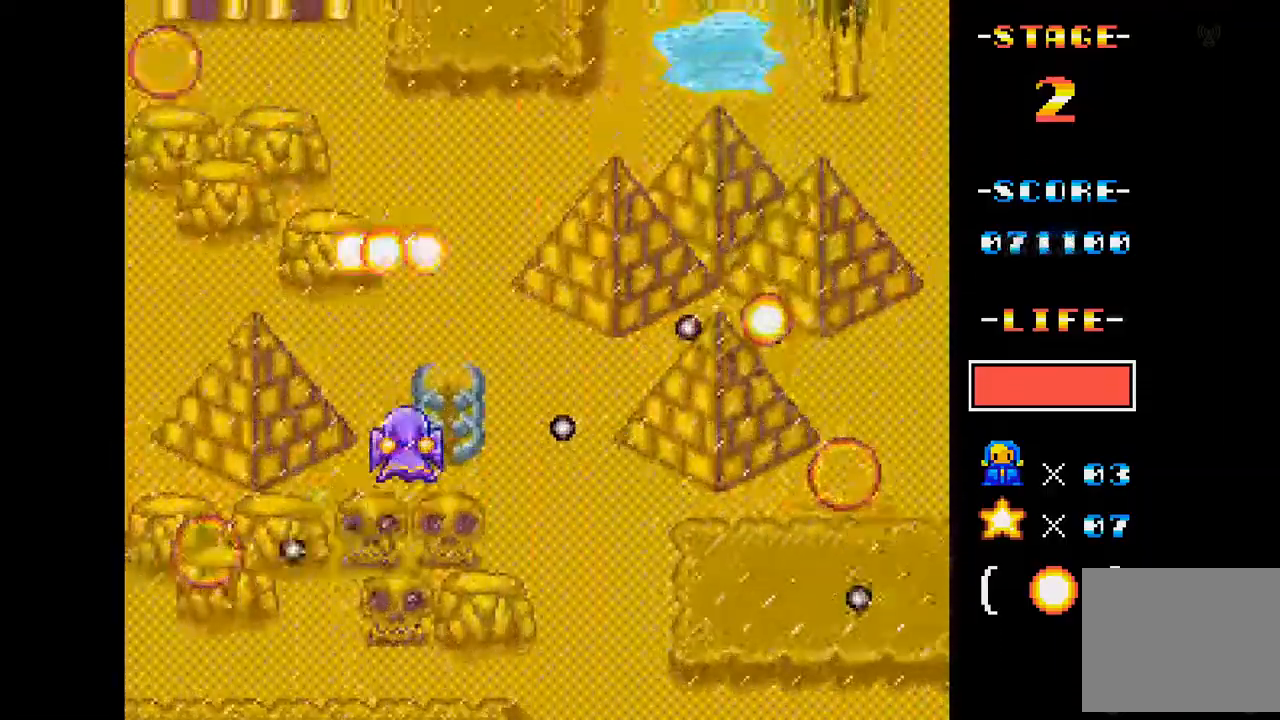
{"buttons": ["A", "DPAD_UP"], "events": [[66, "DPAD_RIGHT", "up"], [100, "DPAD_UP", "up"], [300, "DPAD_UP", "down"]]}
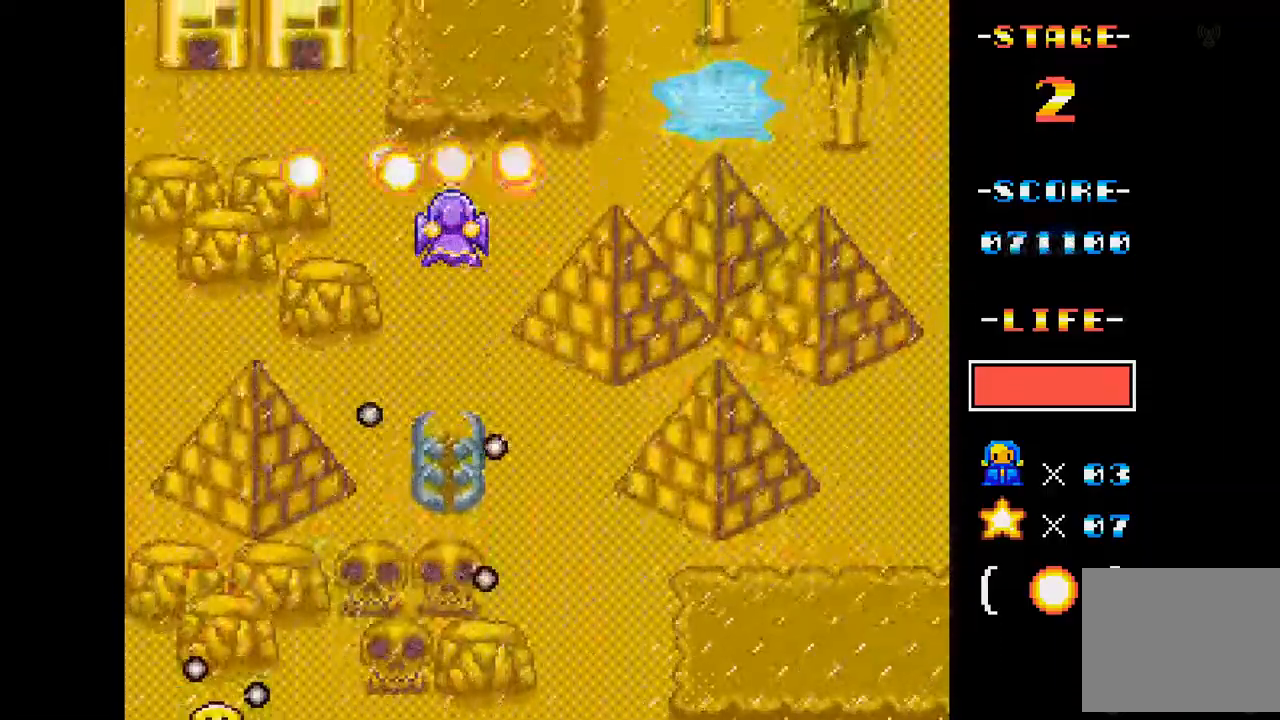
{"buttons": ["A"], "events": [[17, "DPAD_UP", "up"], [67, "DPAD_RIGHT", "down"], [184, "DPAD_DOWN", "down"], [284, "DPAD_DOWN", "up"], [317, "DPAD_RIGHT", "up"]]}
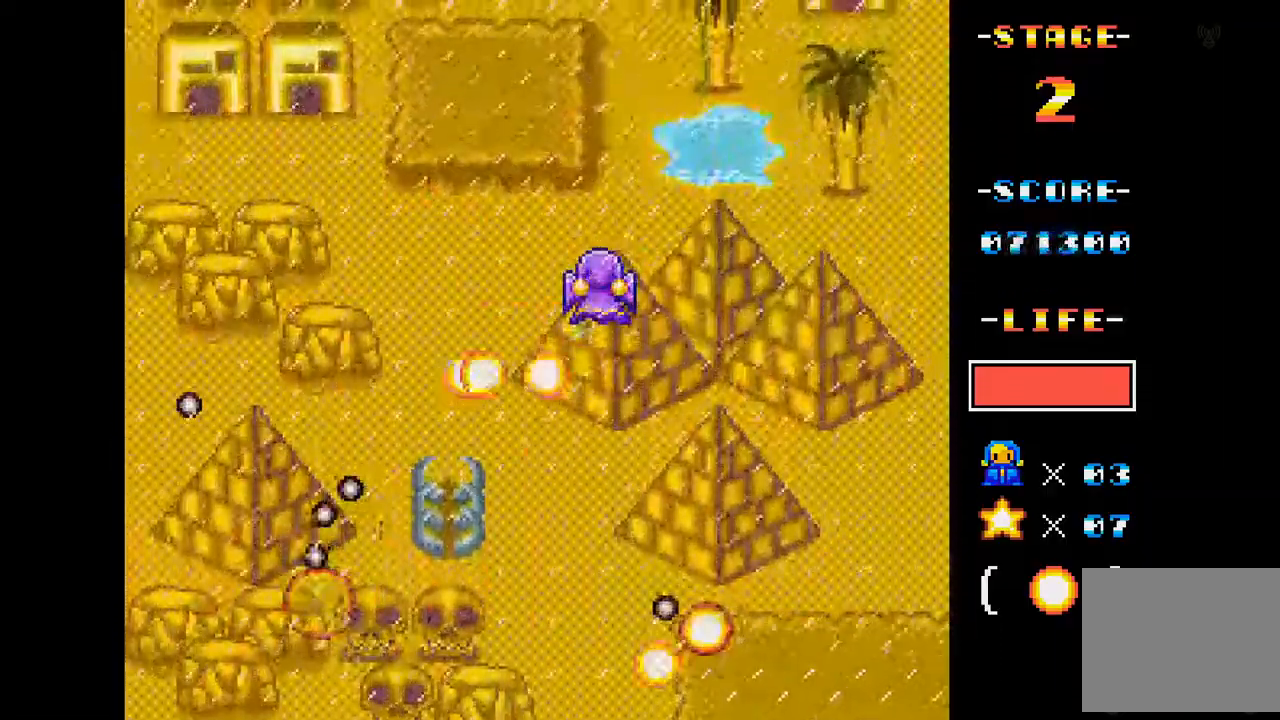
{"buttons": ["A", "DPAD_DOWN"], "events": [[66, "DPAD_DOWN", "down"], [66, "DPAD_RIGHT", "down"], [150, "DPAD_DOWN", "up"], [200, "DPAD_RIGHT", "up"], [350, "DPAD_DOWN", "down"]]}
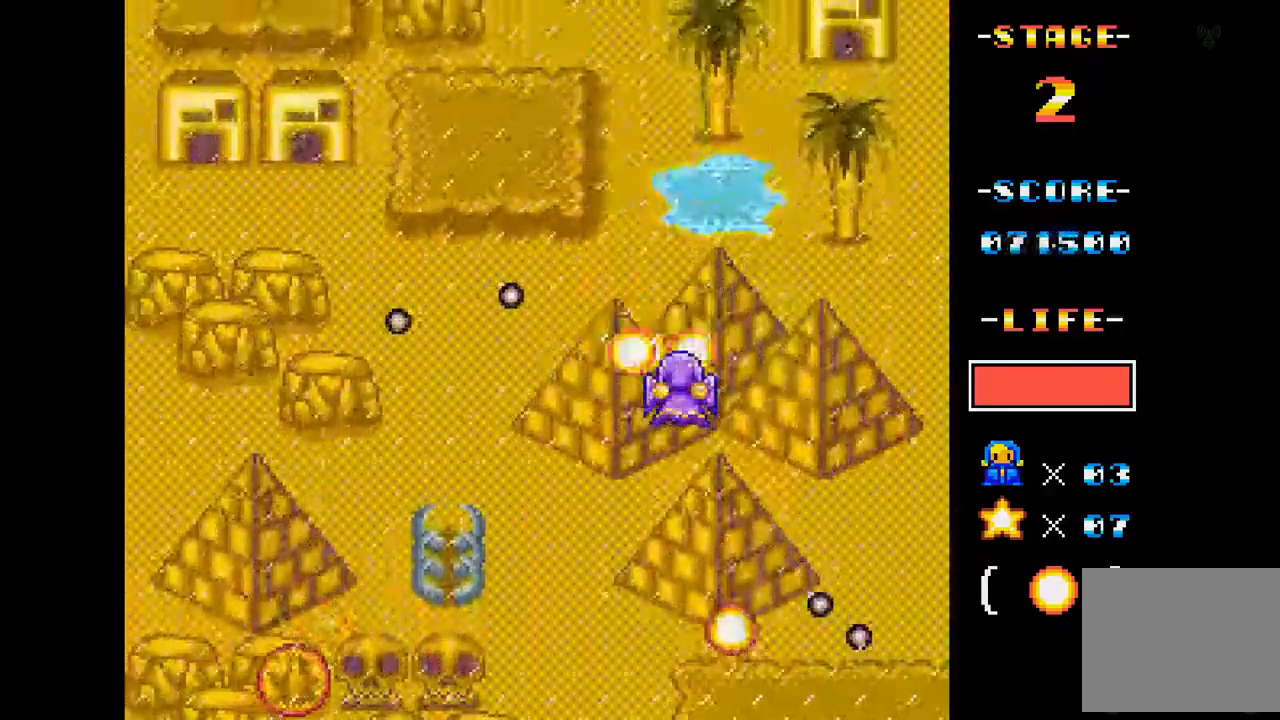
{"buttons": ["A"], "events": [[17, "DPAD_DOWN", "up"], [100, "DPAD_LEFT", "down"], [284, "DPAD_LEFT", "up"]]}
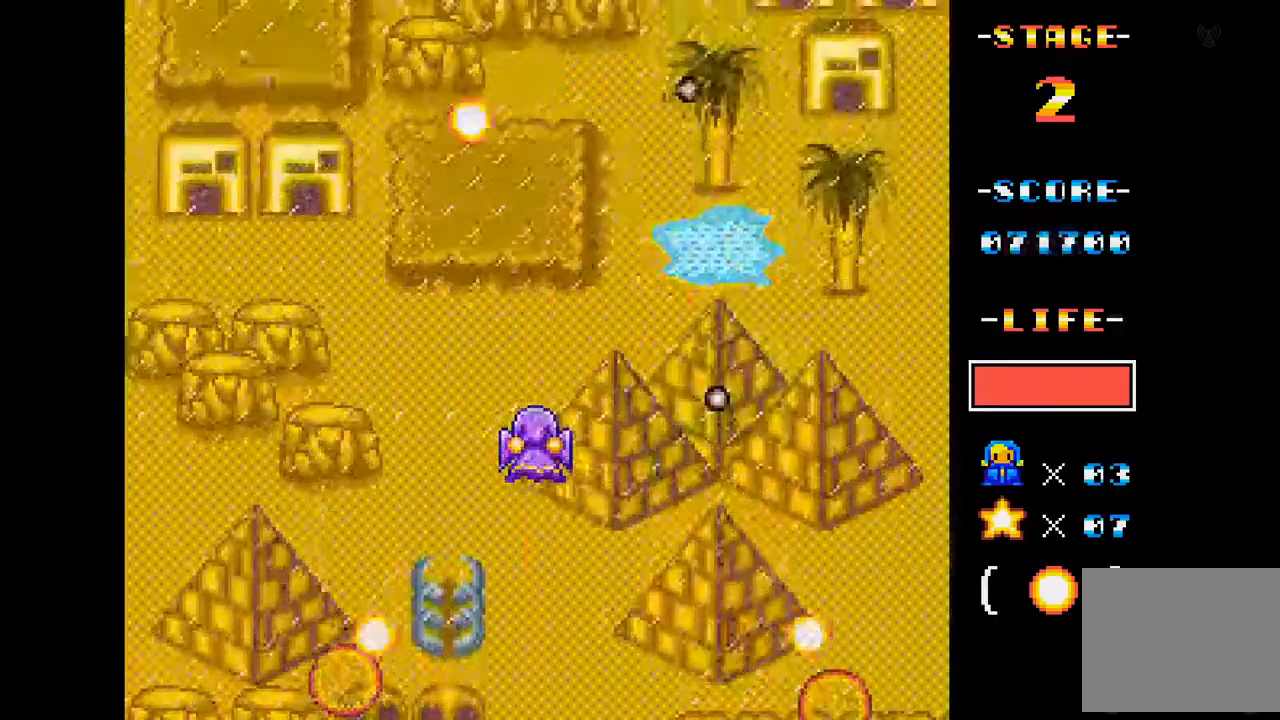
{"buttons": ["A"], "events": []}
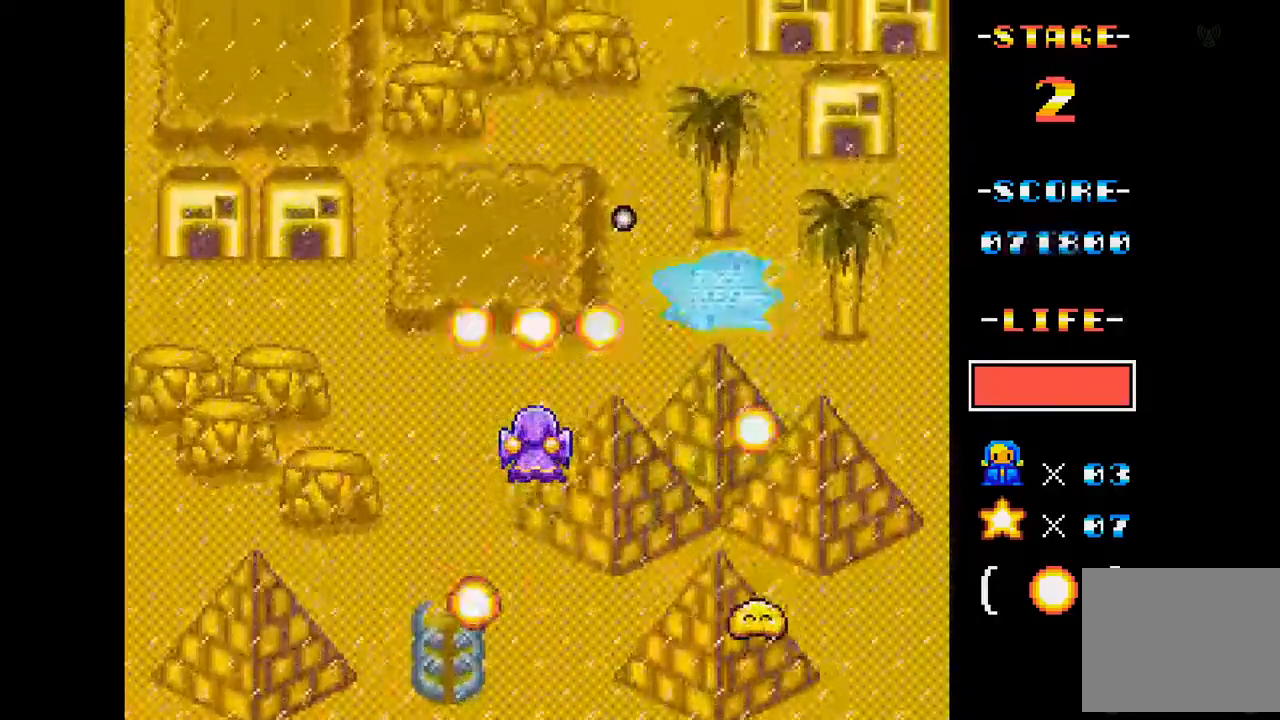
{"buttons": ["A", "DPAD_LEFT"], "events": [[134, "DPAD_UP", "down"], [351, "DPAD_LEFT", "down"], [351, "DPAD_UP", "up"]]}
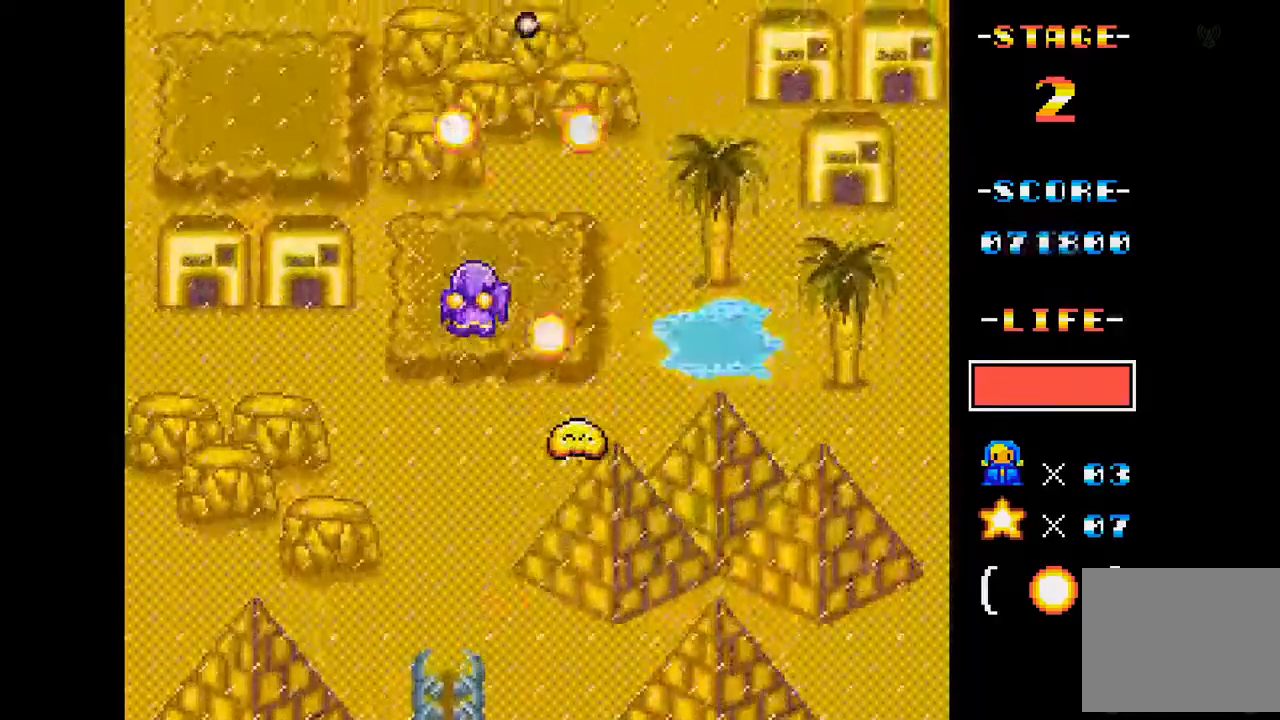
{"buttons": ["A", "DPAD_RIGHT"], "events": [[167, "DPAD_DOWN", "down"], [267, "DPAD_LEFT", "up"], [367, "DPAD_DOWN", "up"], [417, "DPAD_RIGHT", "down"]]}
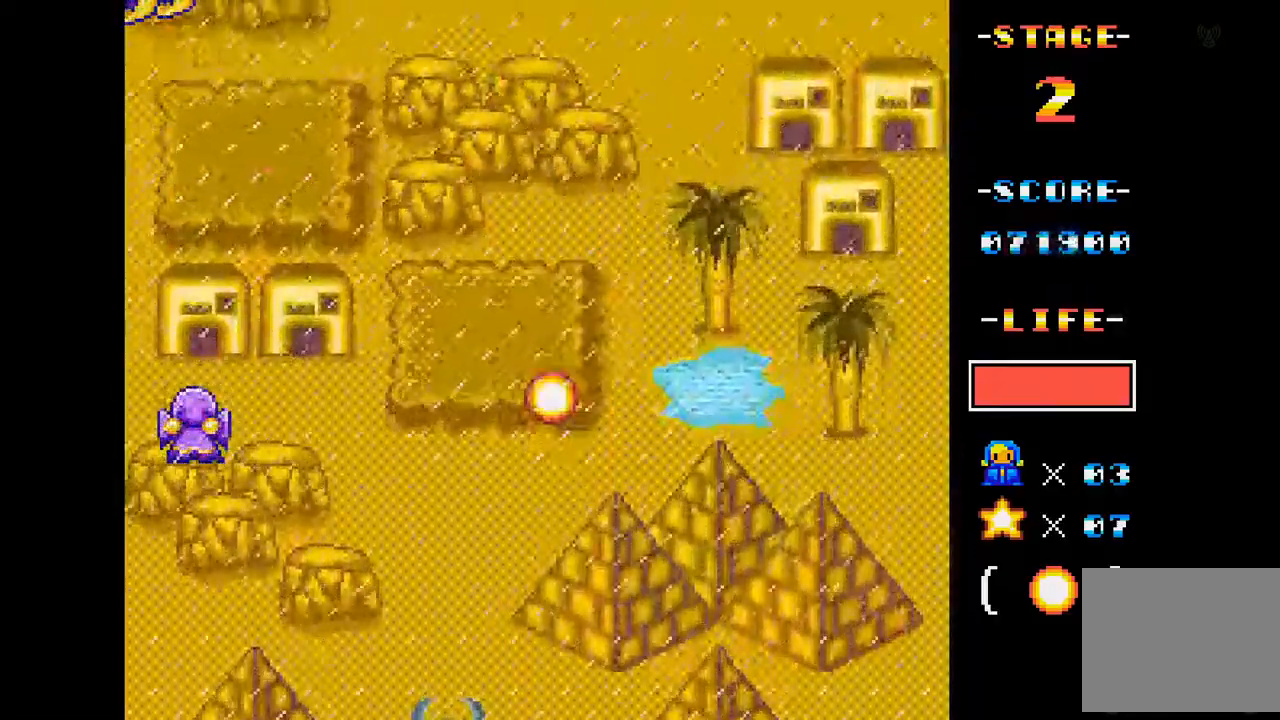
{"buttons": ["A"], "events": [[267, "DPAD_RIGHT", "up"]]}
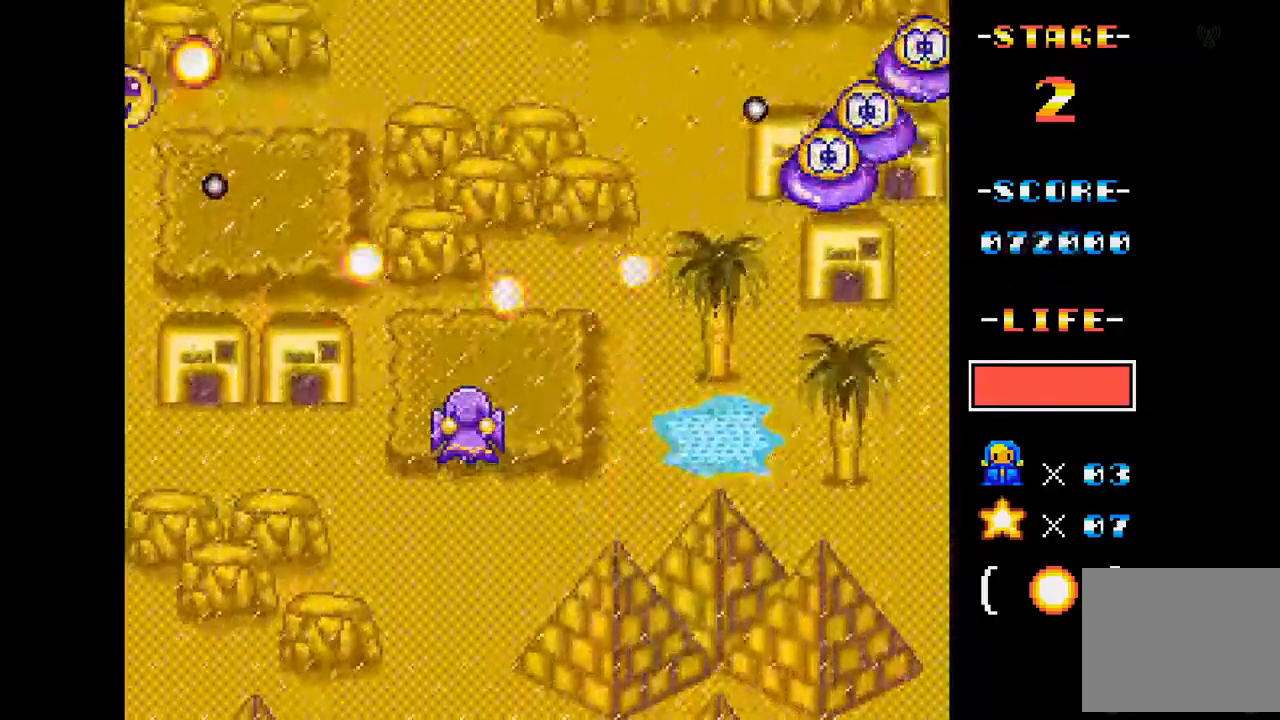
{"buttons": ["A", "DPAD_RIGHT"], "events": [[83, "DPAD_RIGHT", "down"], [150, "DPAD_DOWN", "down"], [300, "DPAD_DOWN", "up"], [317, "DPAD_RIGHT", "up"], [484, "DPAD_RIGHT", "down"]]}
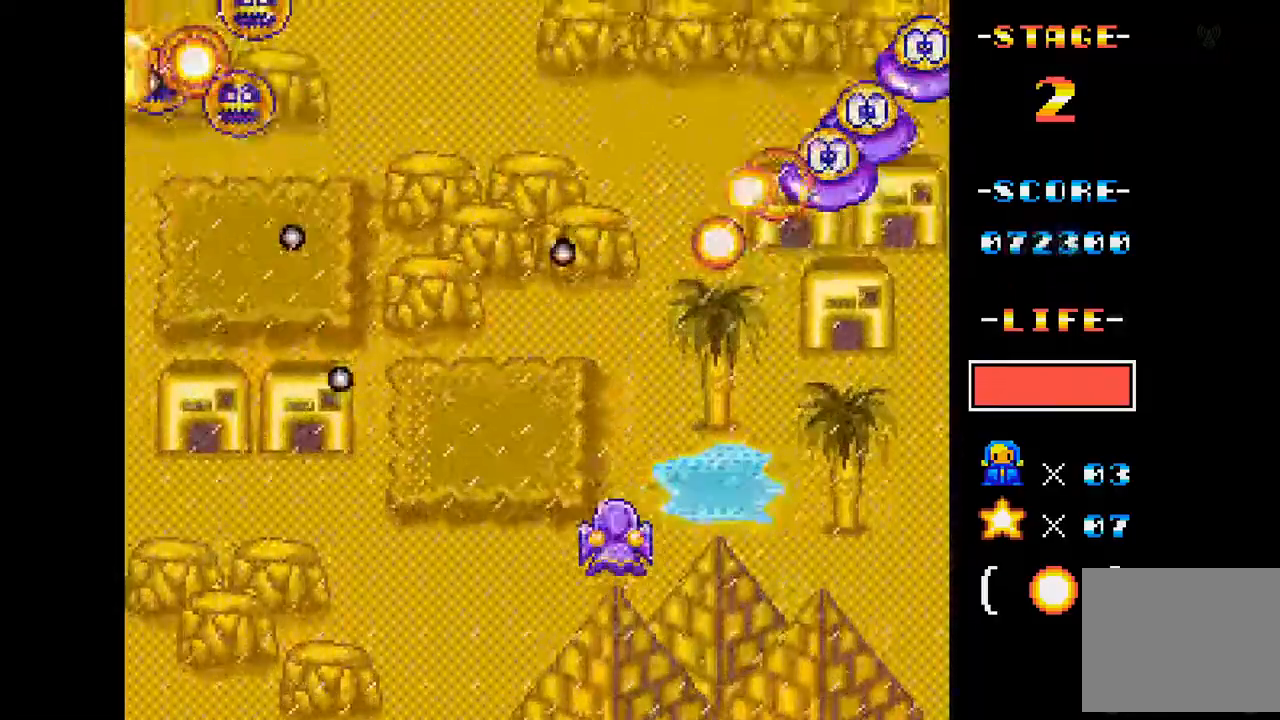
{"buttons": ["A"], "events": [[134, "DPAD_RIGHT", "up"]]}
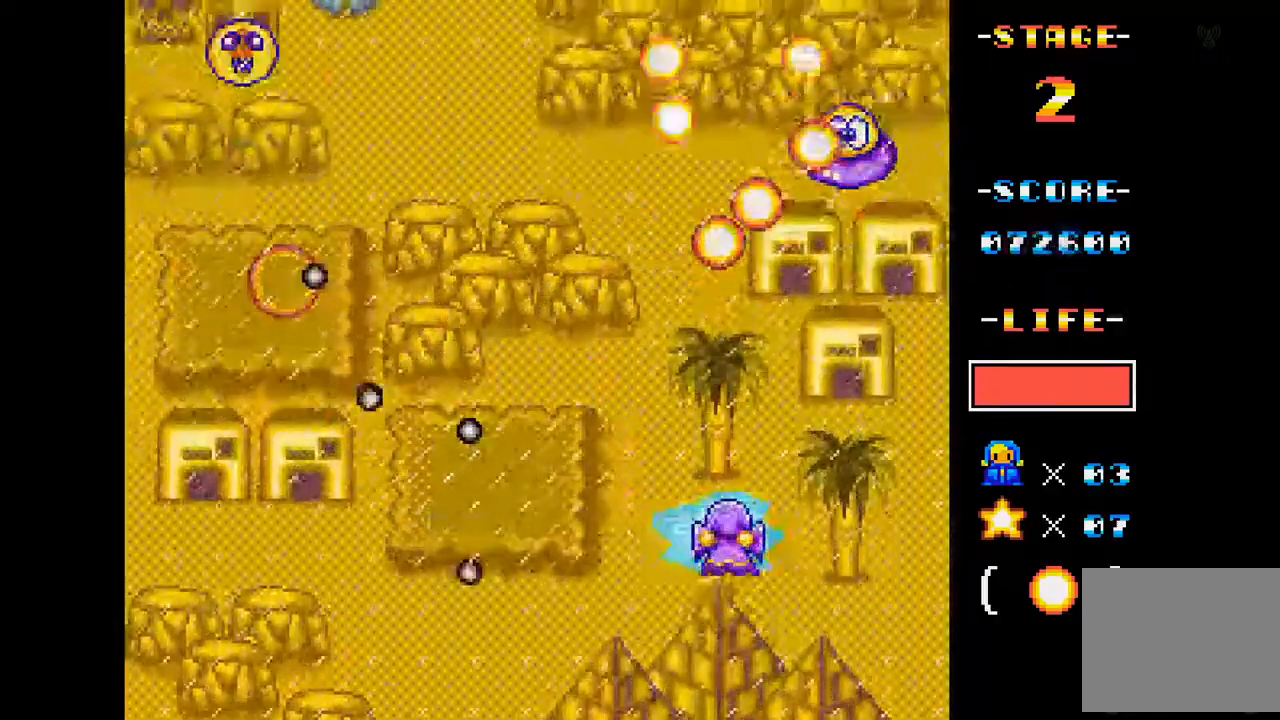
{"buttons": ["A"], "events": [[300, "DPAD_UP", "down"], [500, "DPAD_UP", "up"]]}
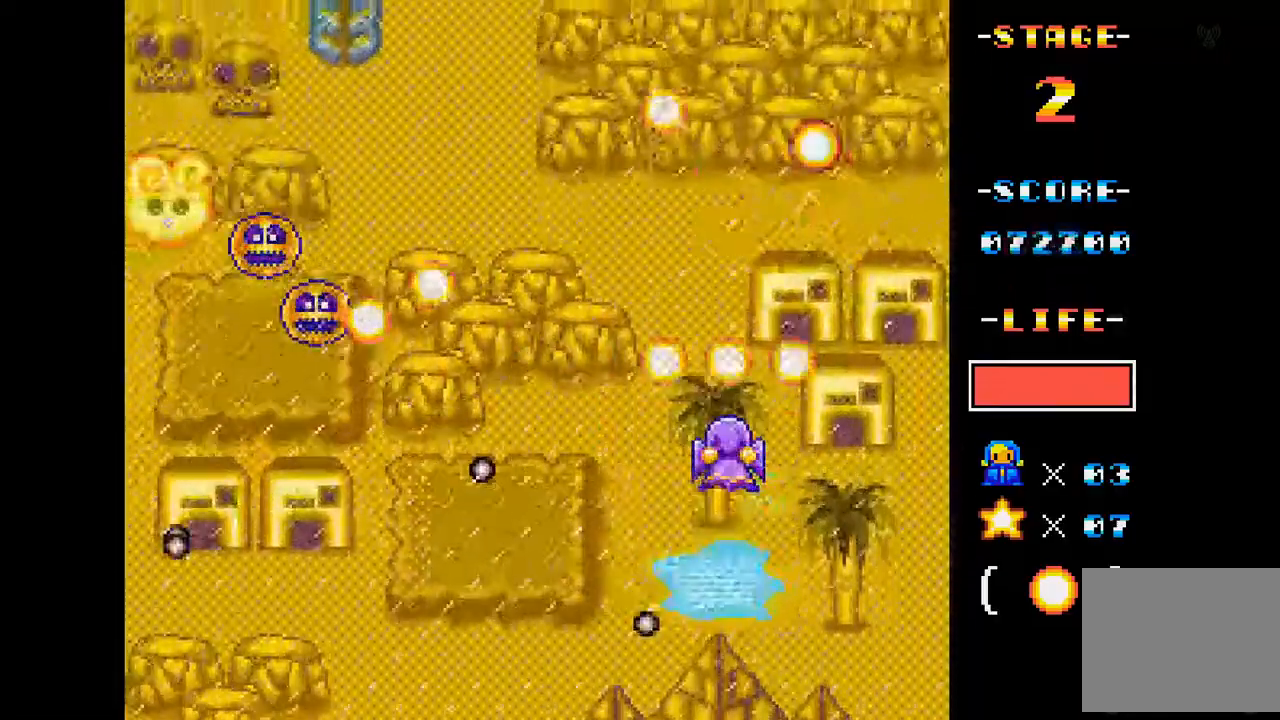
{"buttons": ["A"], "events": [[150, "DPAD_LEFT", "down"], [267, "DPAD_LEFT", "up"]]}
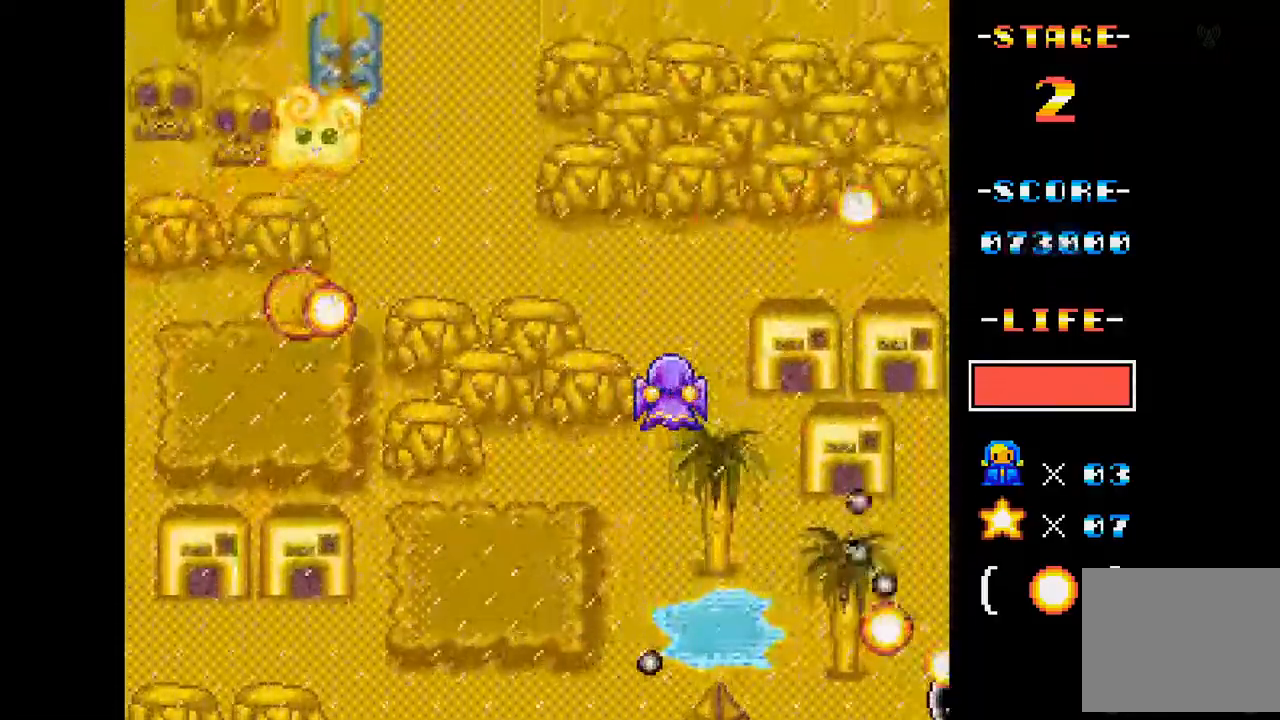
{"buttons": ["A", "DPAD_LEFT"], "events": [[17, "DPAD_LEFT", "down"], [267, "DPAD_LEFT", "up"], [484, "DPAD_LEFT", "down"]]}
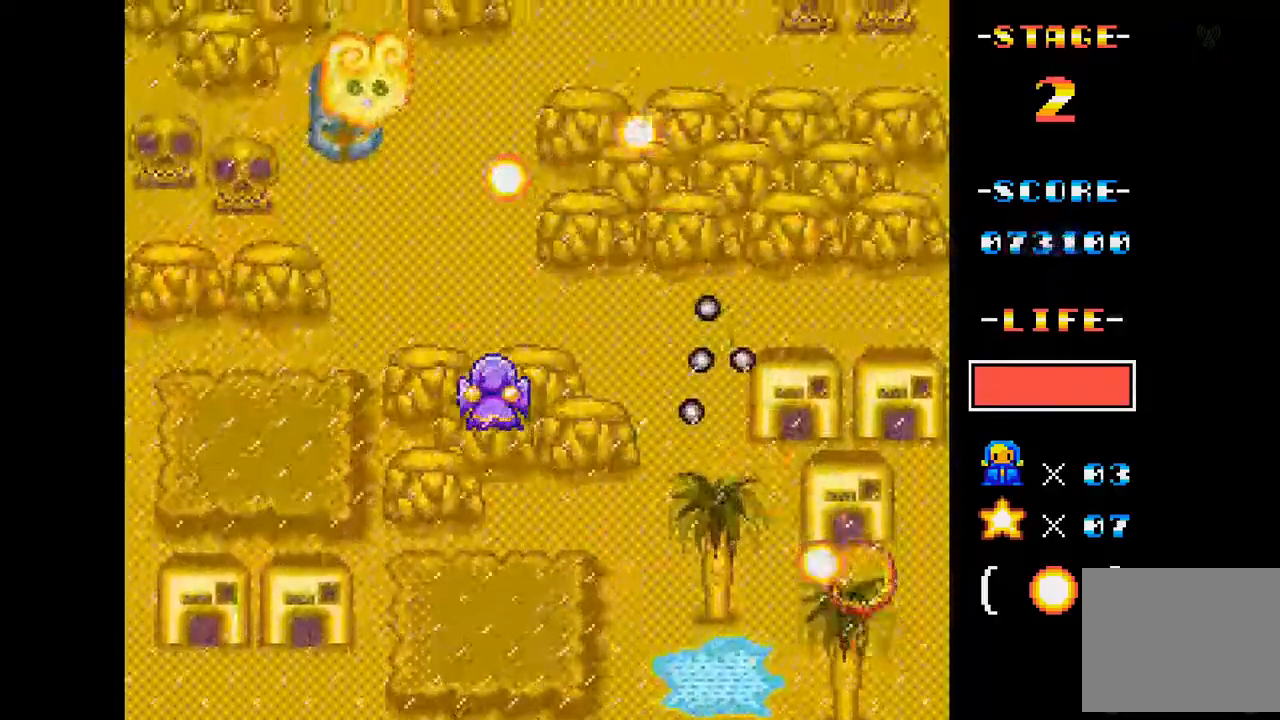
{"buttons": ["A"], "events": [[116, "DPAD_LEFT", "up"], [283, "DPAD_LEFT", "down"], [317, "DPAD_LEFT", "up"], [333, "DPAD_DOWN", "down"], [383, "DPAD_DOWN", "up"]]}